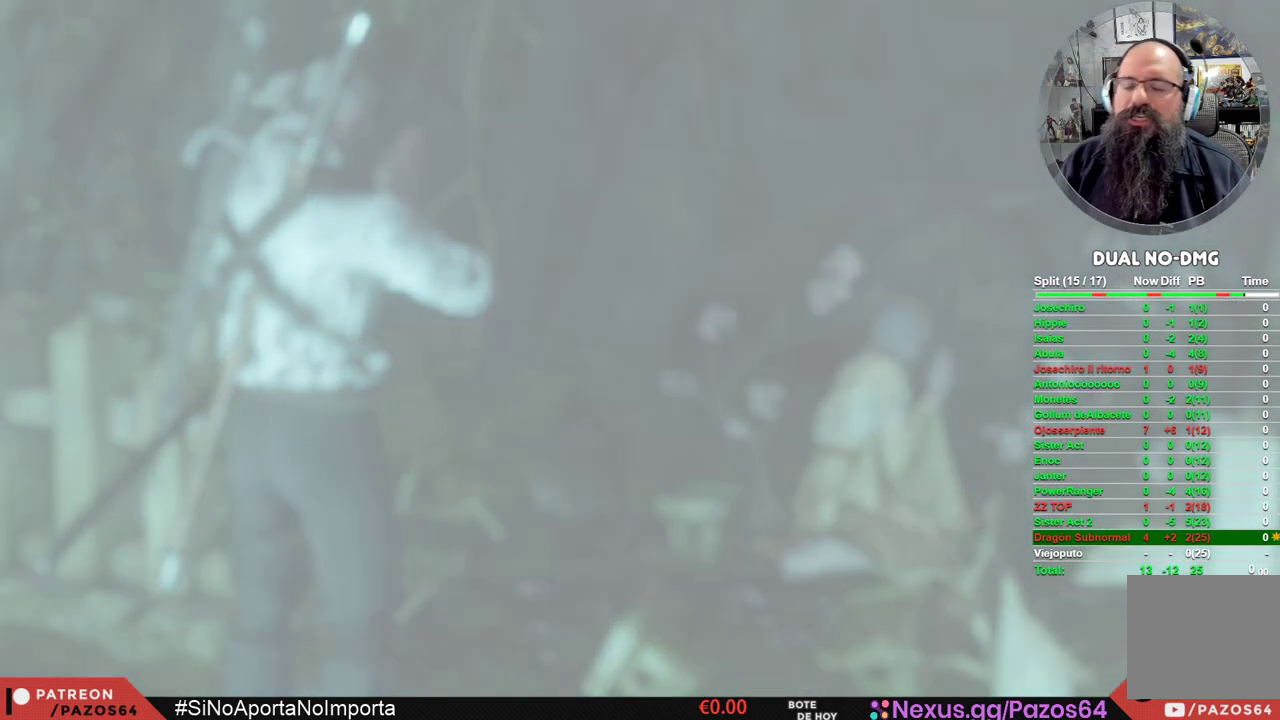
Gameplay with a controller (Xbox layout); each line is a JSON object with the inputs held at the frame after it. "events" lists button and stick changes between this image and that frame as [ms after this image, input, new state], when the widget could be followed in between.
{"buttons": ["START"], "left_stick": "center", "right_stick": "center", "events": [[450, "START", "down"]]}
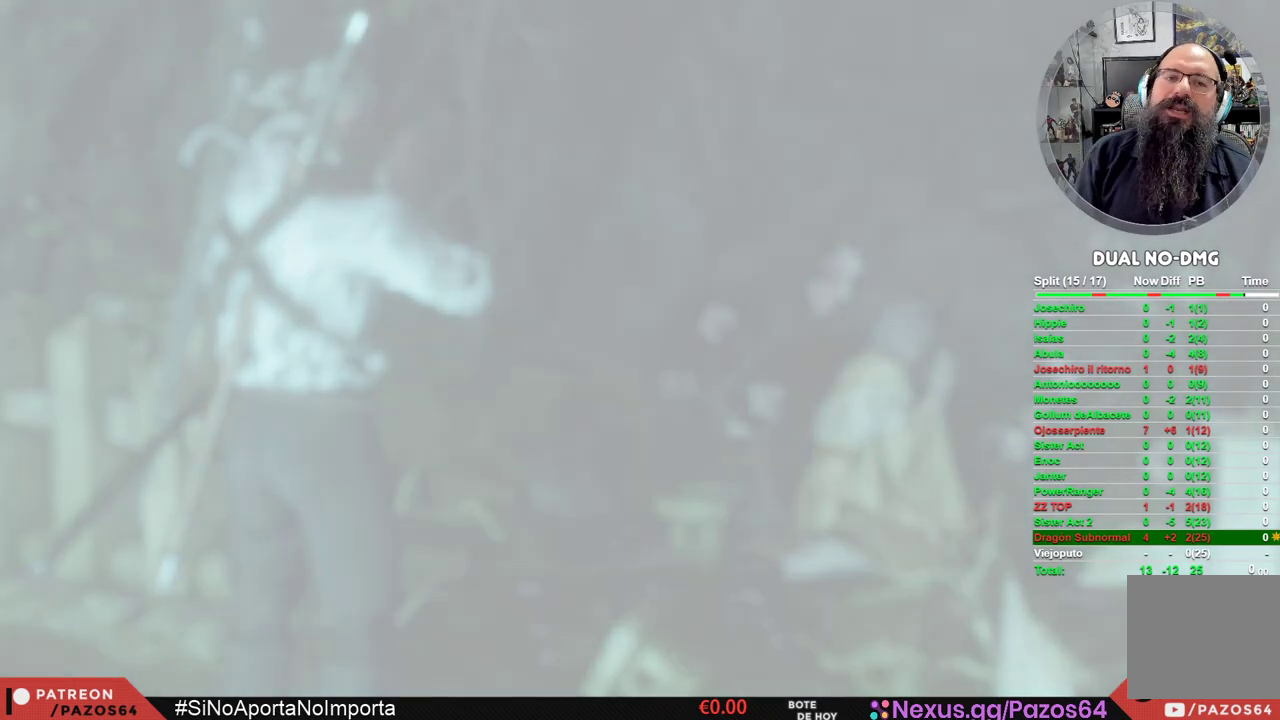
{"buttons": [], "left_stick": "center", "right_stick": "center", "events": [[100, "START", "up"]]}
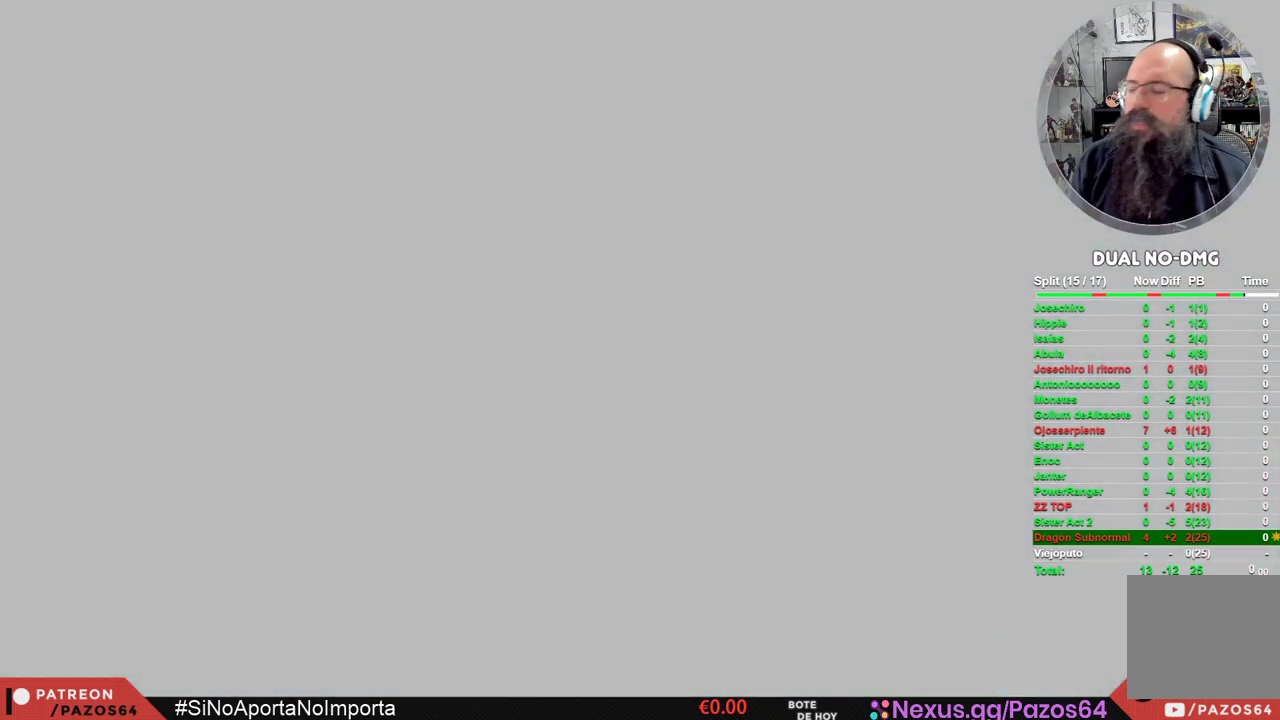
{"buttons": [], "left_stick": "center", "right_stick": "center", "events": []}
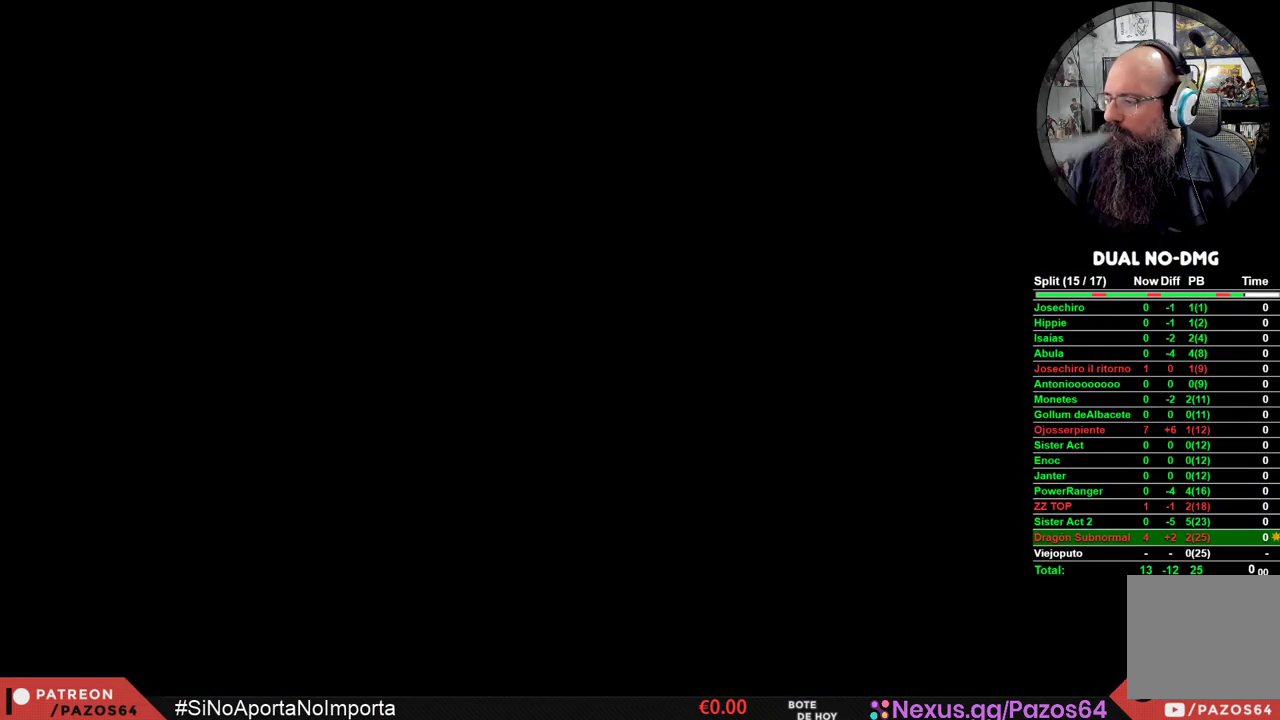
{"buttons": [], "left_stick": "center", "right_stick": "center", "events": []}
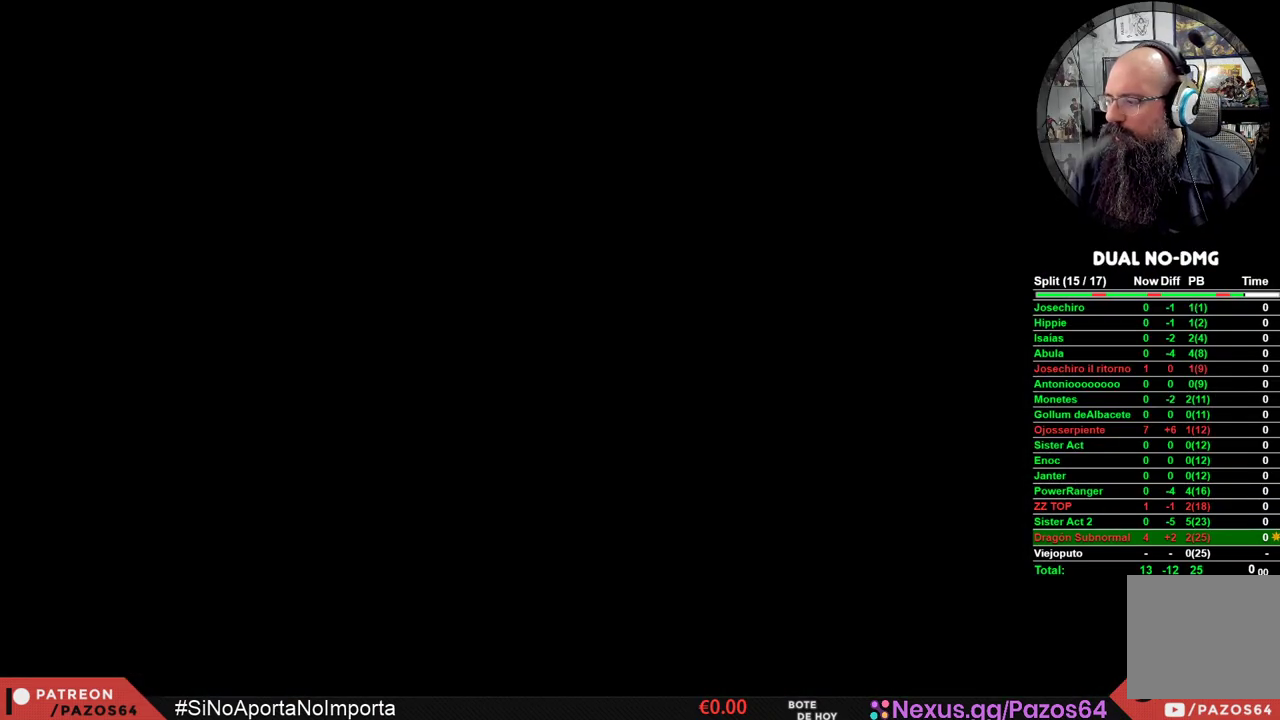
{"buttons": [], "left_stick": "center", "right_stick": "center", "events": []}
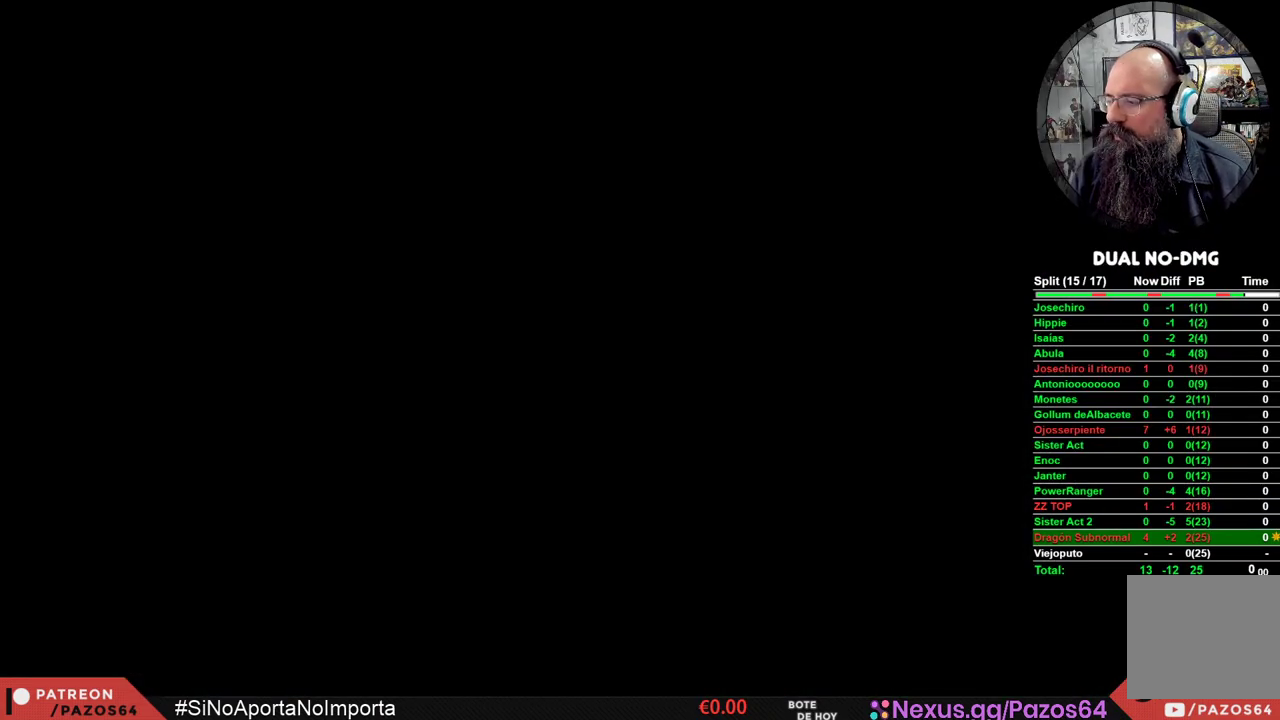
{"buttons": [], "left_stick": "center", "right_stick": "center", "events": []}
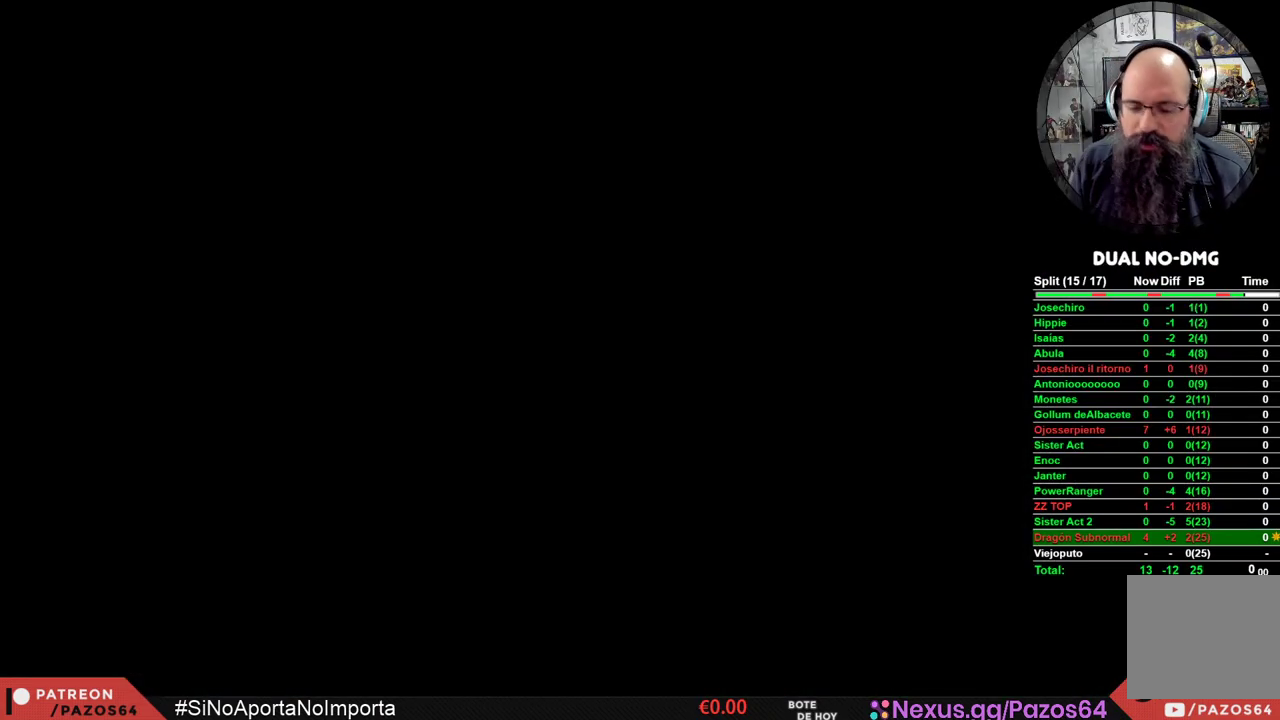
{"buttons": [], "left_stick": "center", "right_stick": "center", "events": []}
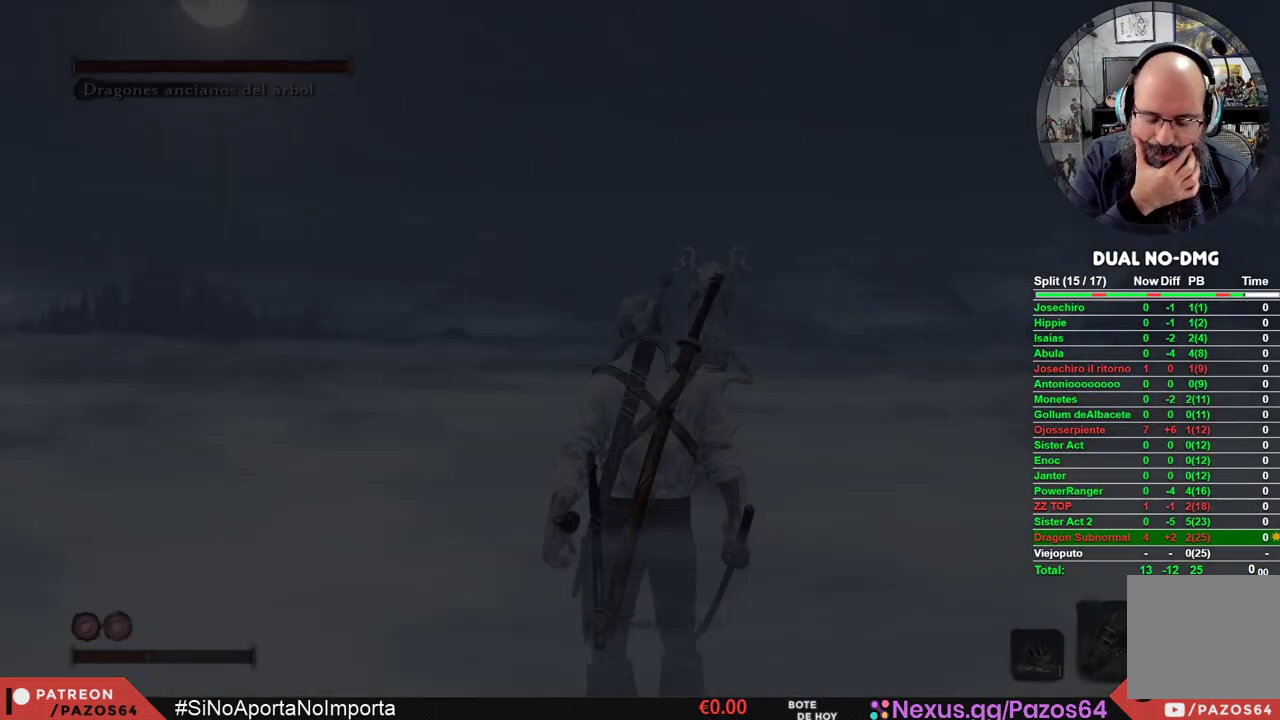
{"buttons": [], "left_stick": "center", "right_stick": "center", "events": []}
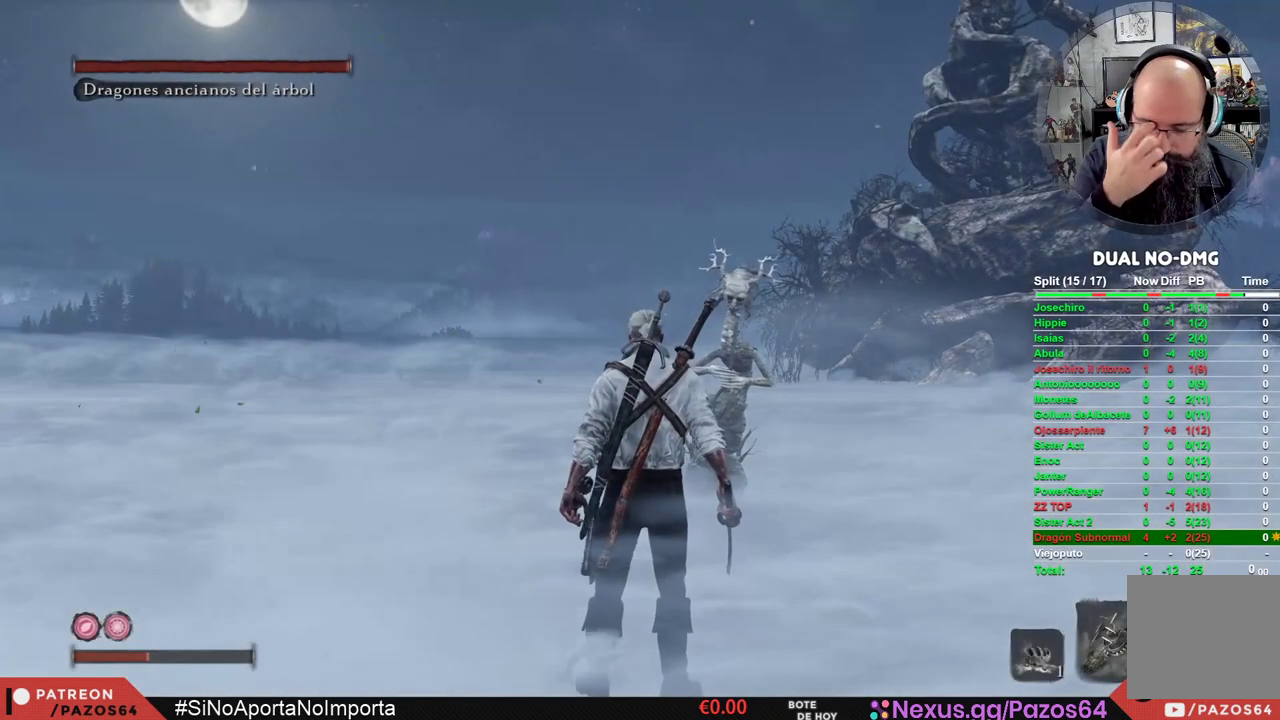
{"buttons": [], "left_stick": "center", "right_stick": "center", "events": []}
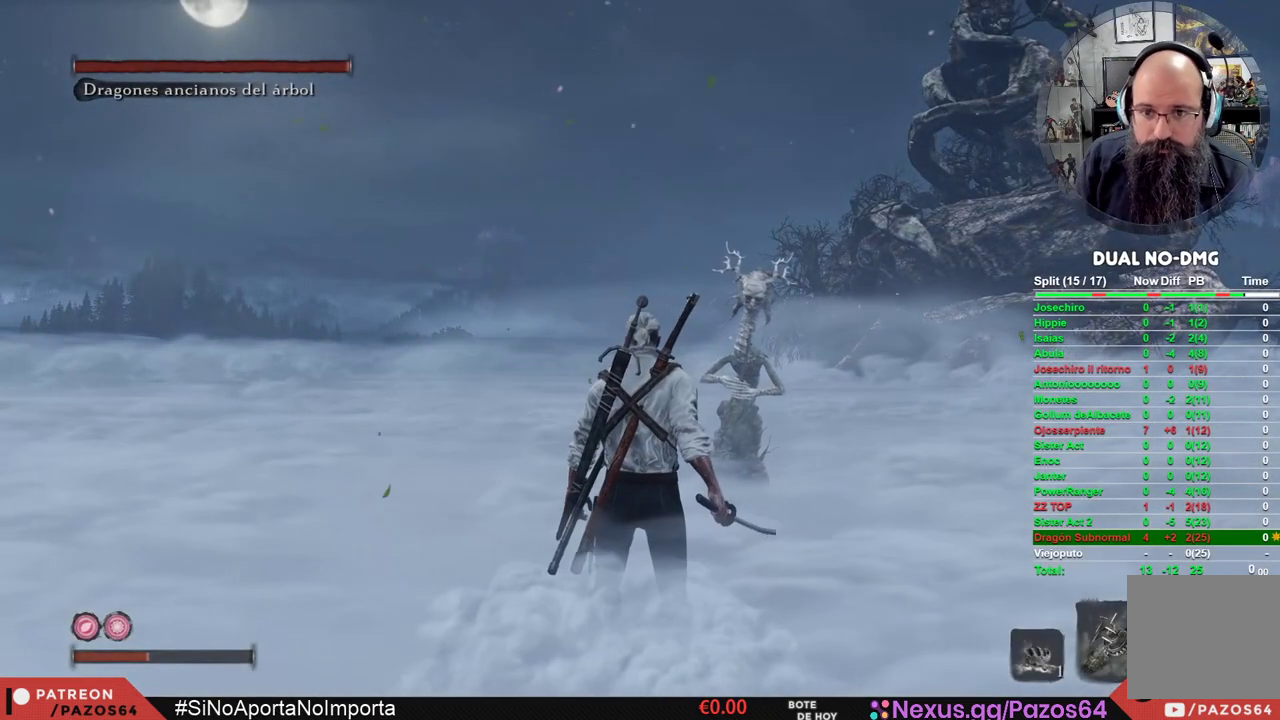
{"buttons": [], "left_stick": "up", "right_stick": "center", "events": [[250, "R3", "down"], [283, "left_stick", "up-right"], [317, "R3", "up"], [383, "left_stick", "up"]]}